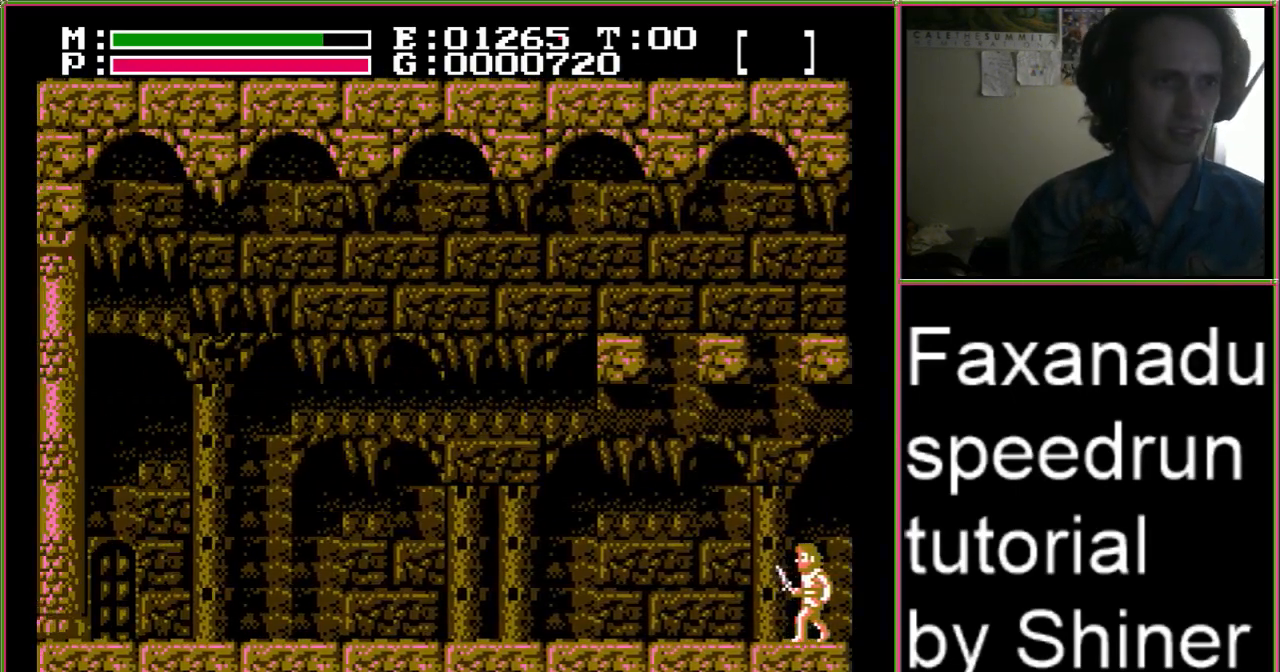
Gameplay with a controller (Nintendo layout); each line is a JSON object with the inputs held at the frame after it. "events" lists button and stick changes between this image and that frame as [ms after this image, input, new state], when the widget could be followed in between. Not read: L3 R3.
{"buttons": ["DPAD_LEFT"], "events": []}
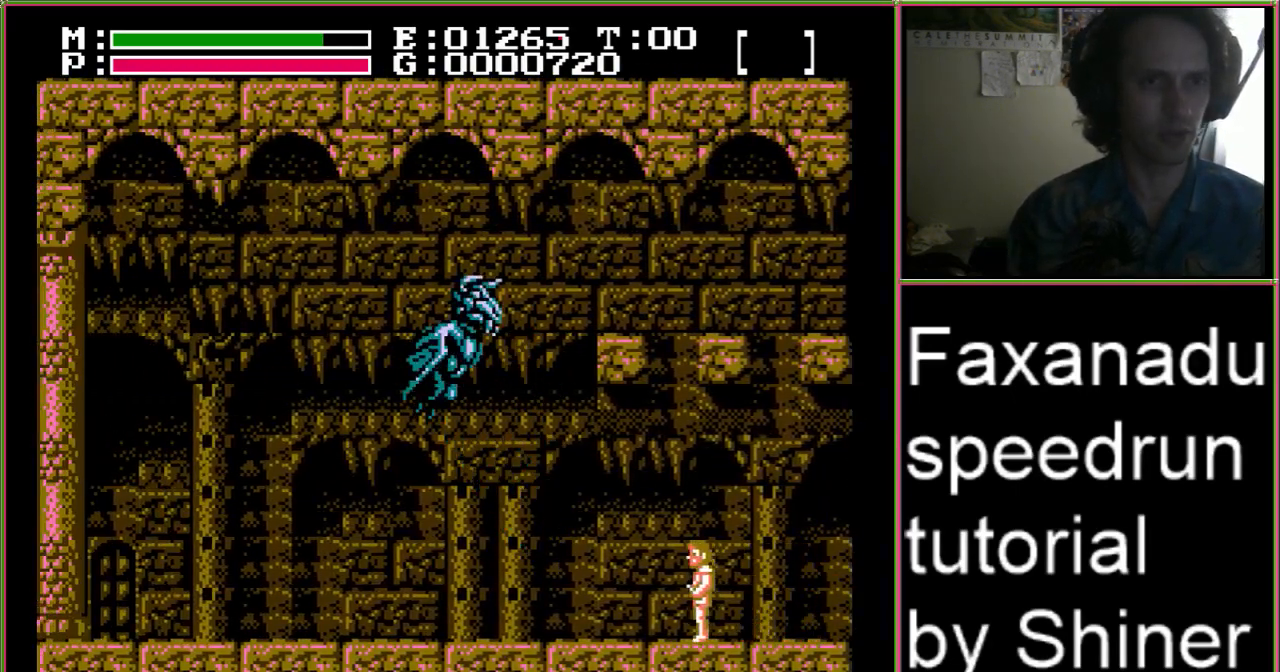
{"buttons": ["DPAD_LEFT"], "events": []}
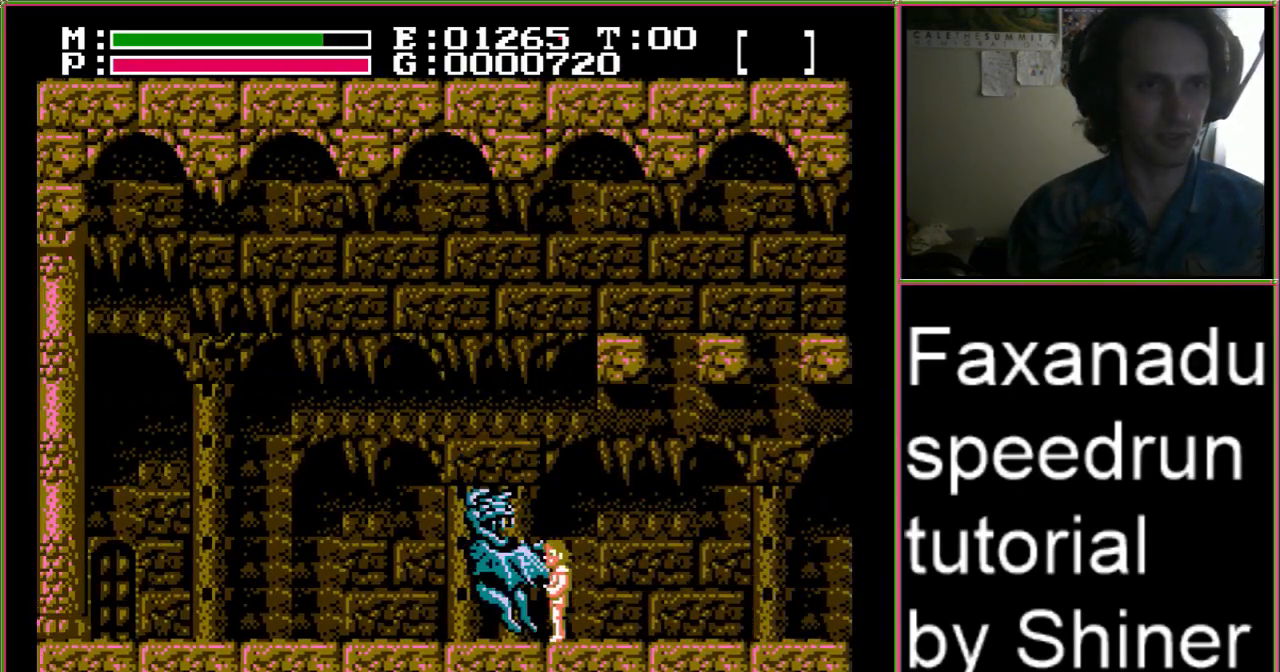
{"buttons": ["A", "B", "DPAD_UP"], "events": [[167, "DPAD_LEFT", "up"], [200, "DPAD_RIGHT", "down"], [300, "DPAD_RIGHT", "up"], [400, "DPAD_UP", "down"], [467, "A", "down"], [500, "B", "down"]]}
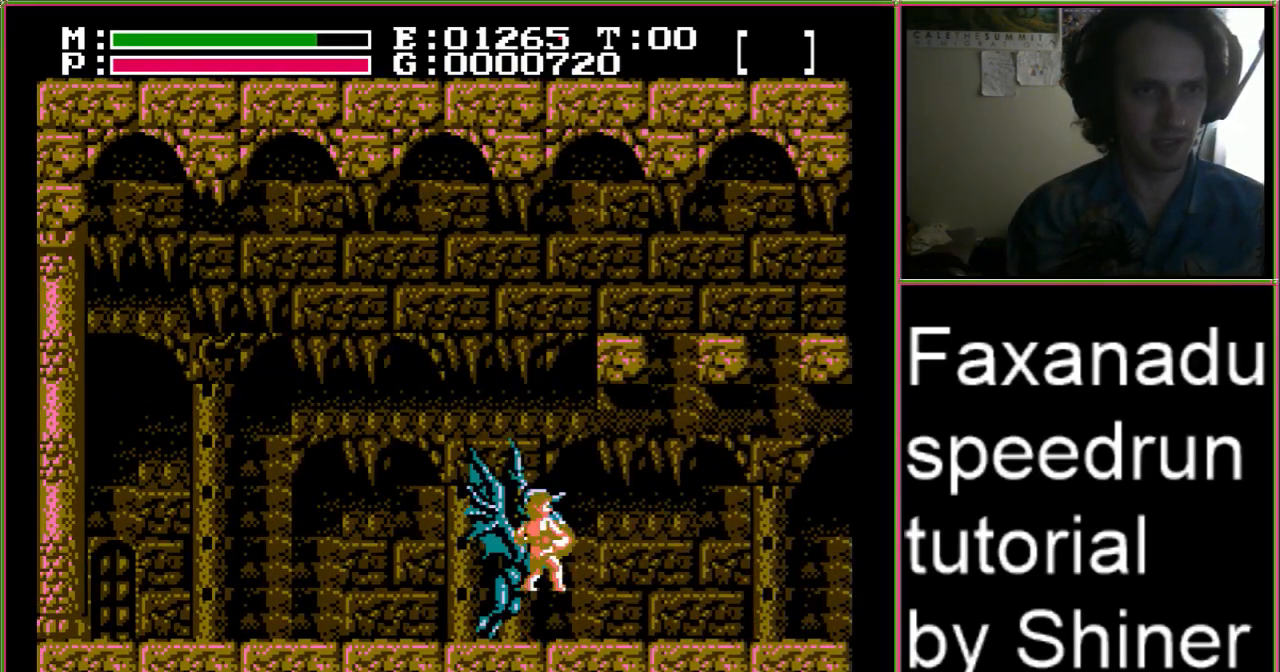
{"buttons": ["DPAD_RIGHT"], "events": [[100, "A", "up"], [133, "B", "up"], [167, "B", "down"], [333, "B", "up"], [333, "DPAD_RIGHT", "down"], [367, "DPAD_UP", "up"]]}
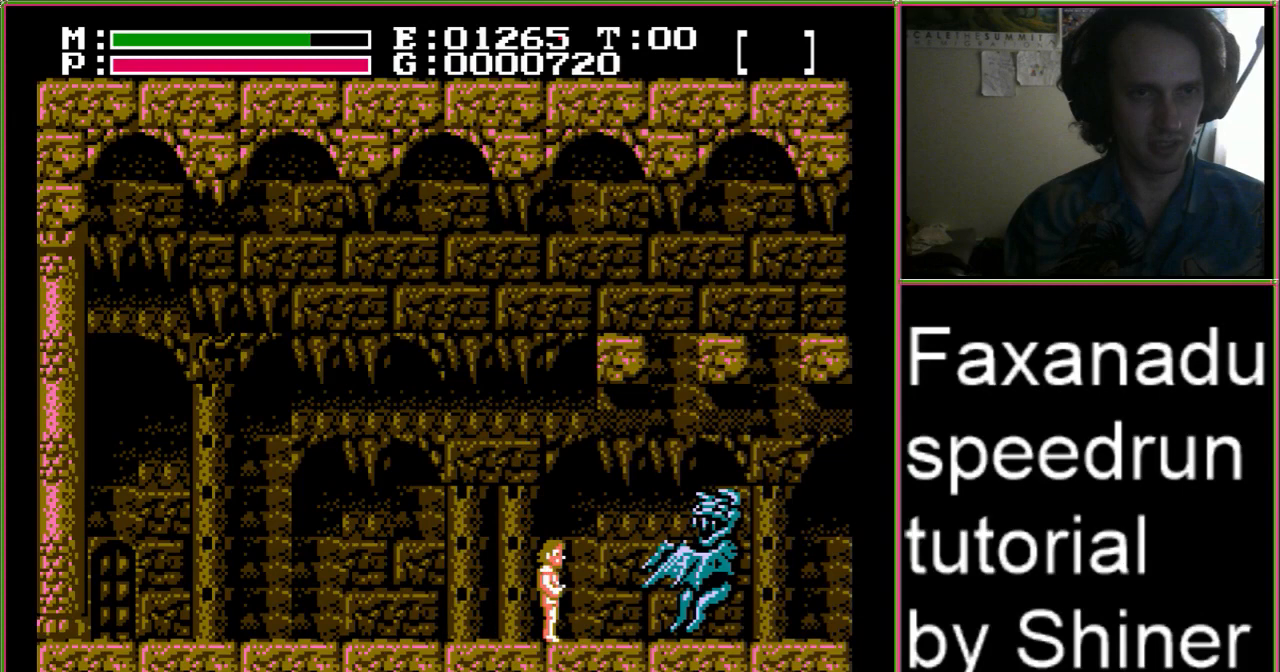
{"buttons": ["A", "DPAD_UP", "DPAD_RIGHT"], "events": [[433, "DPAD_UP", "down"], [500, "A", "down"]]}
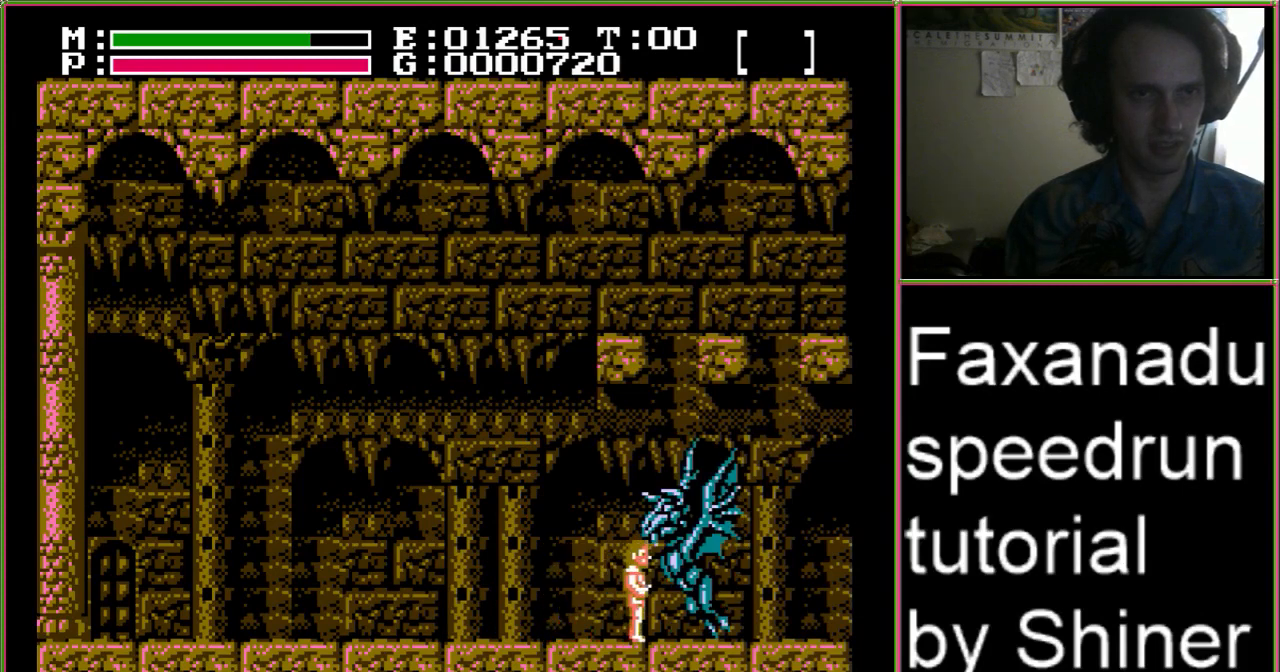
{"buttons": ["DPAD_RIGHT"], "events": [[67, "B", "down"], [167, "A", "up"], [167, "B", "up"], [233, "B", "down"], [400, "B", "up"], [433, "DPAD_UP", "up"]]}
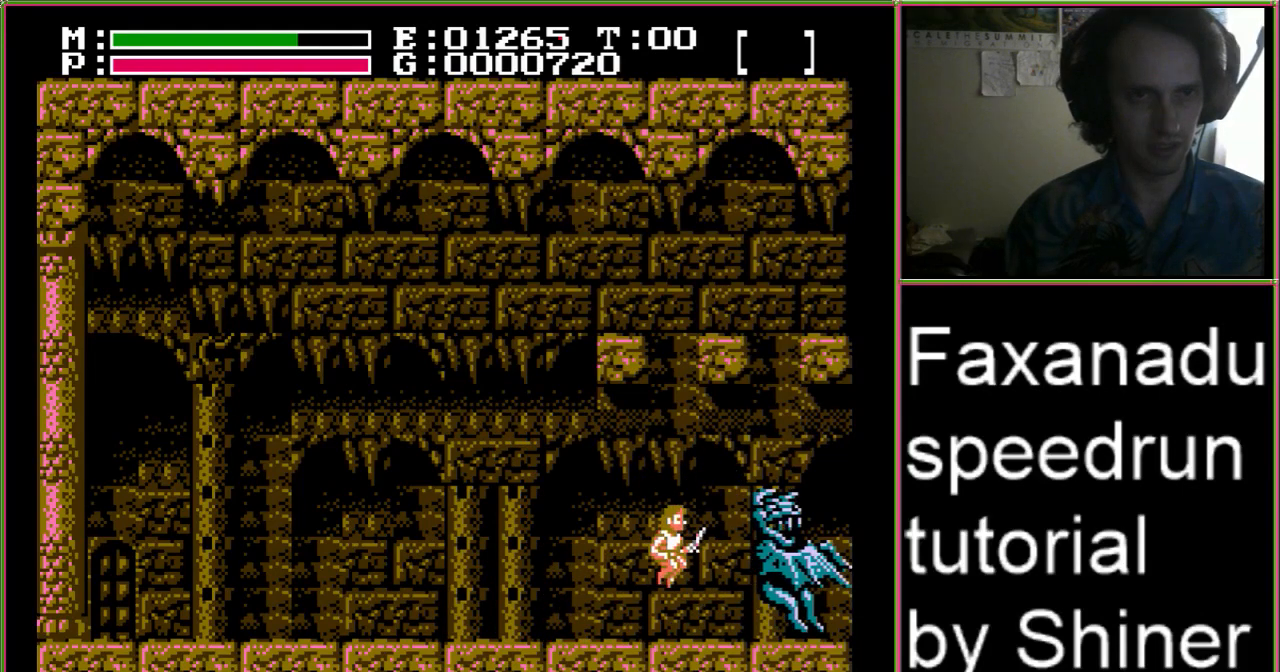
{"buttons": ["B", "DPAD_UP", "DPAD_RIGHT"], "events": [[233, "DPAD_UP", "down"], [300, "A", "down"], [400, "B", "down"], [467, "A", "up"]]}
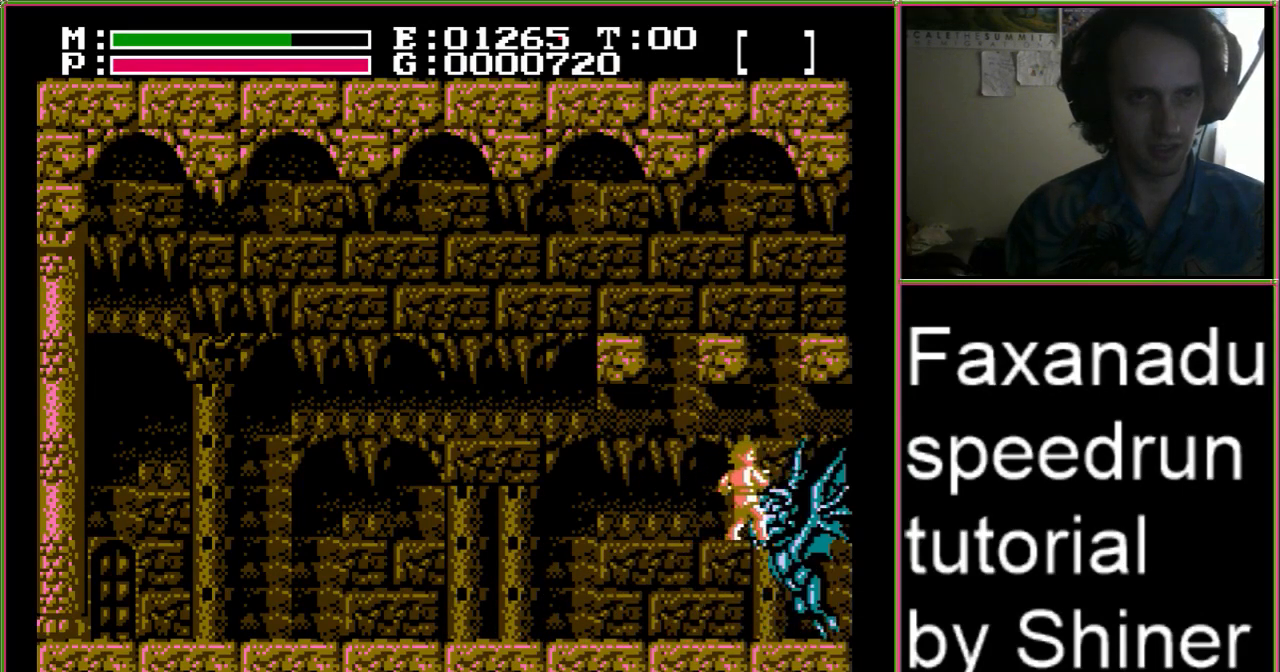
{"buttons": ["DPAD_UP", "DPAD_RIGHT"], "events": [[200, "B", "up"]]}
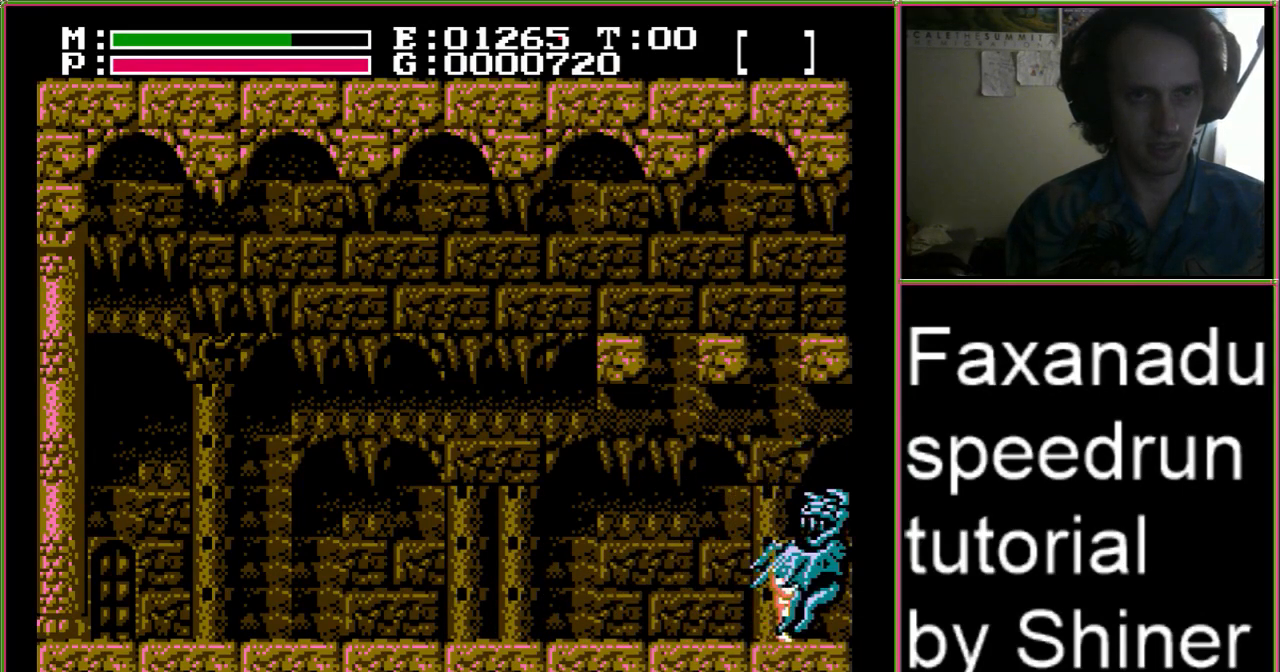
{"buttons": ["B", "DPAD_UP"], "events": [[33, "DPAD_LEFT", "down"], [33, "DPAD_RIGHT", "up"], [67, "DPAD_UP", "up"], [100, "DPAD_LEFT", "up"], [200, "DPAD_UP", "down"], [267, "A", "down"], [333, "B", "down"], [400, "A", "up"]]}
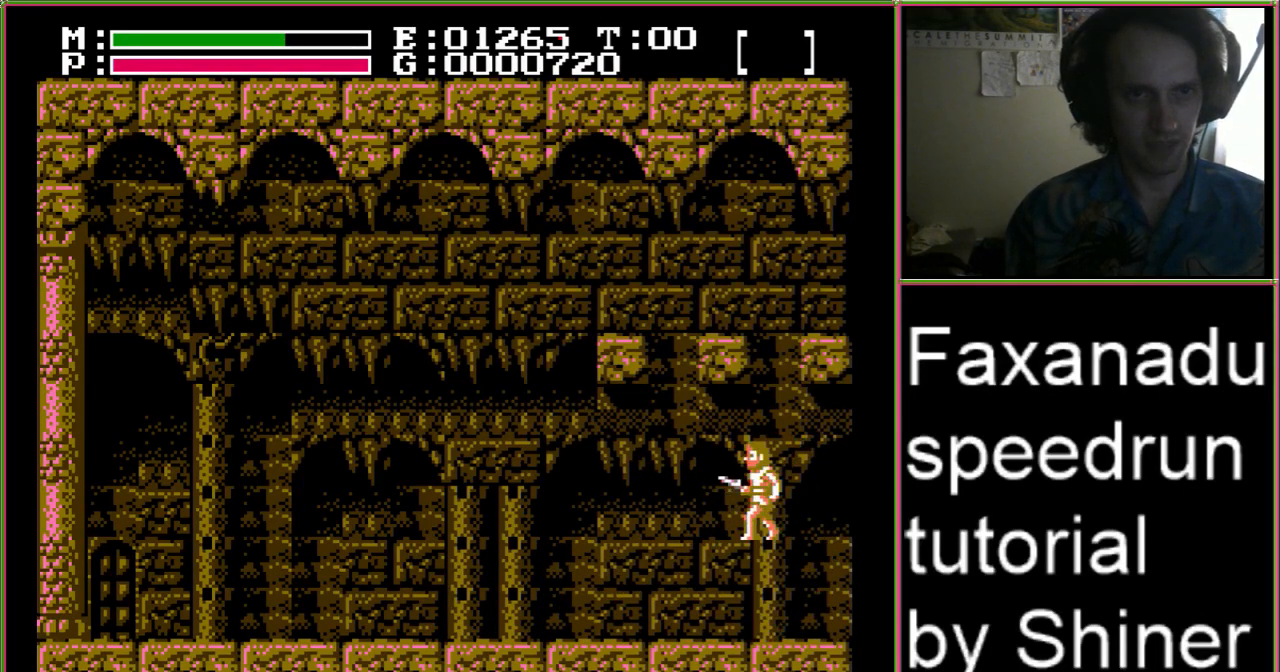
{"buttons": ["DPAD_LEFT"], "events": [[100, "B", "up"], [133, "DPAD_LEFT", "down"], [167, "DPAD_UP", "up"]]}
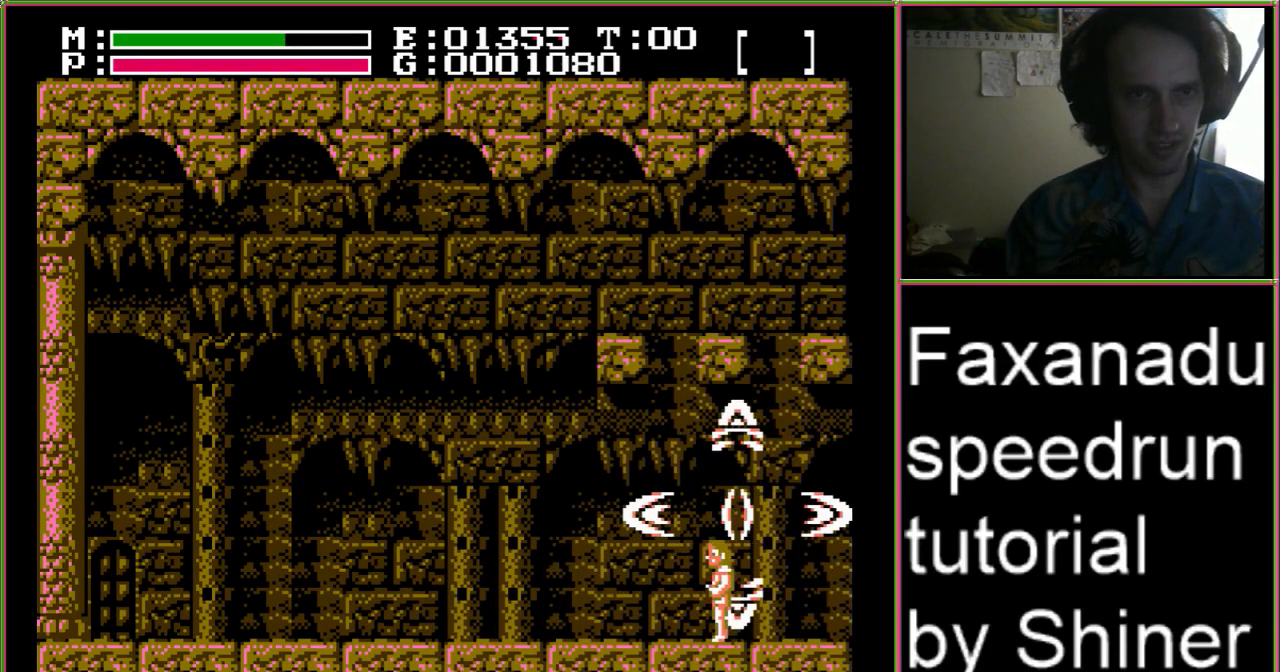
{"buttons": ["DPAD_RIGHT"], "events": [[133, "DPAD_LEFT", "up"], [133, "DPAD_RIGHT", "down"]]}
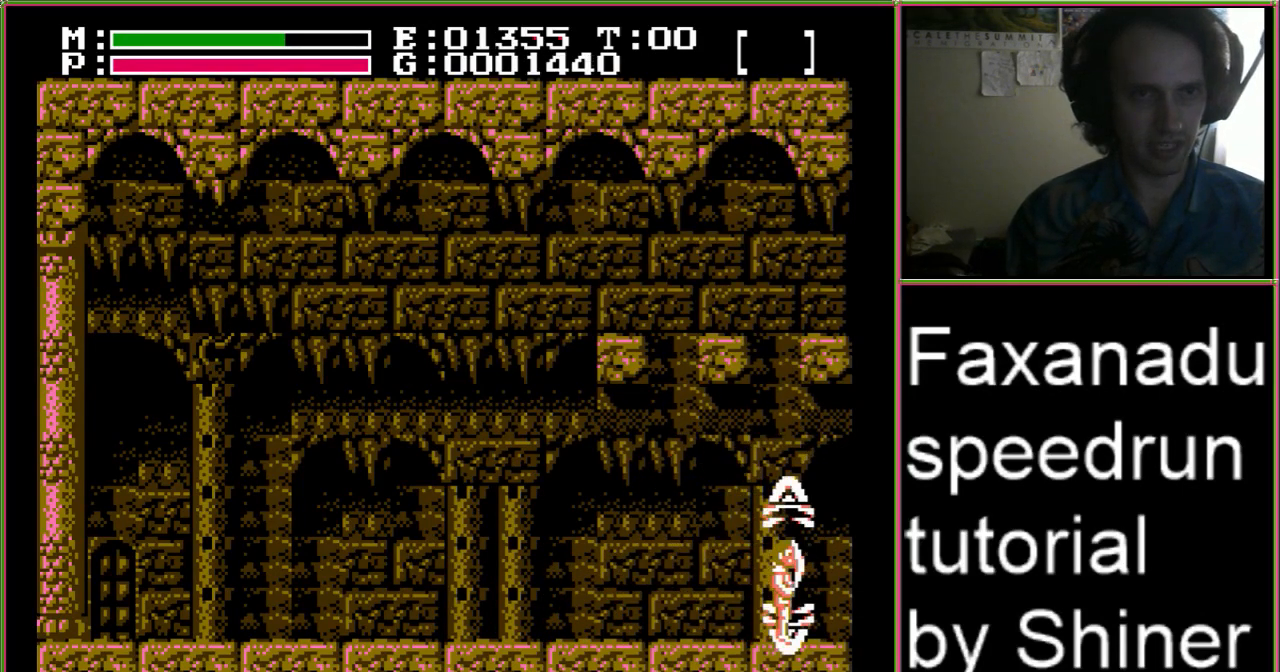
{"buttons": ["DPAD_RIGHT"], "events": []}
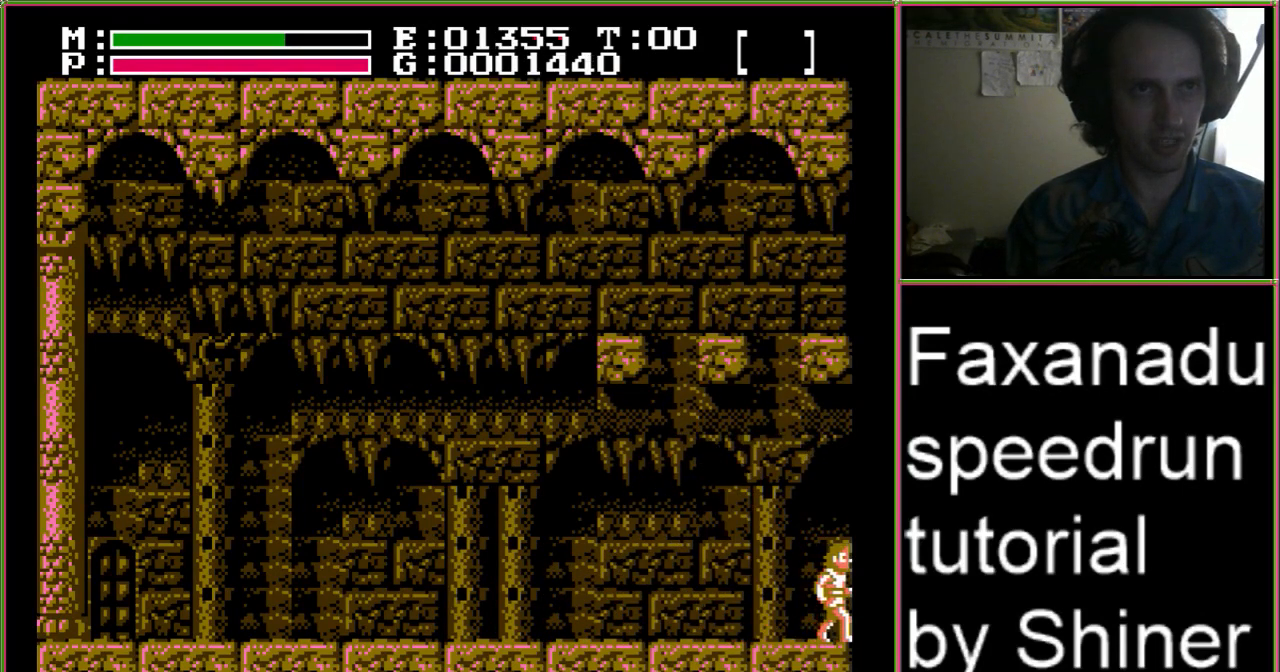
{"buttons": ["DPAD_LEFT"], "events": [[300, "DPAD_RIGHT", "up"], [333, "DPAD_LEFT", "down"]]}
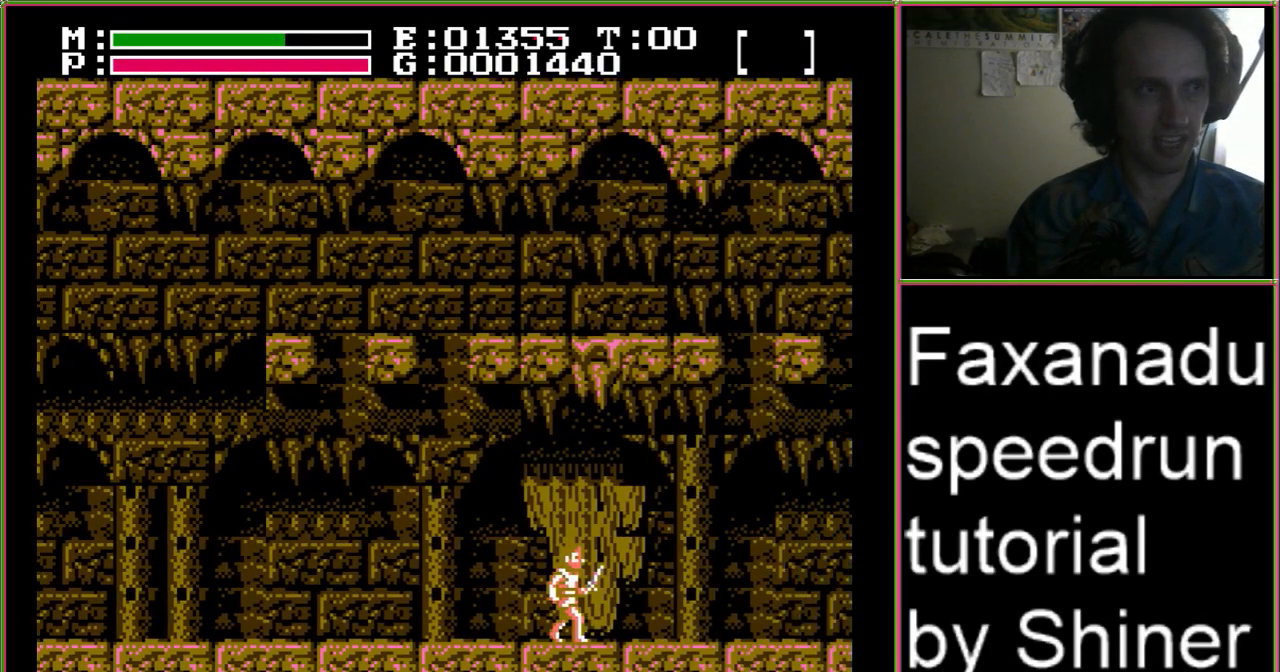
{"buttons": ["DPAD_LEFT"], "events": []}
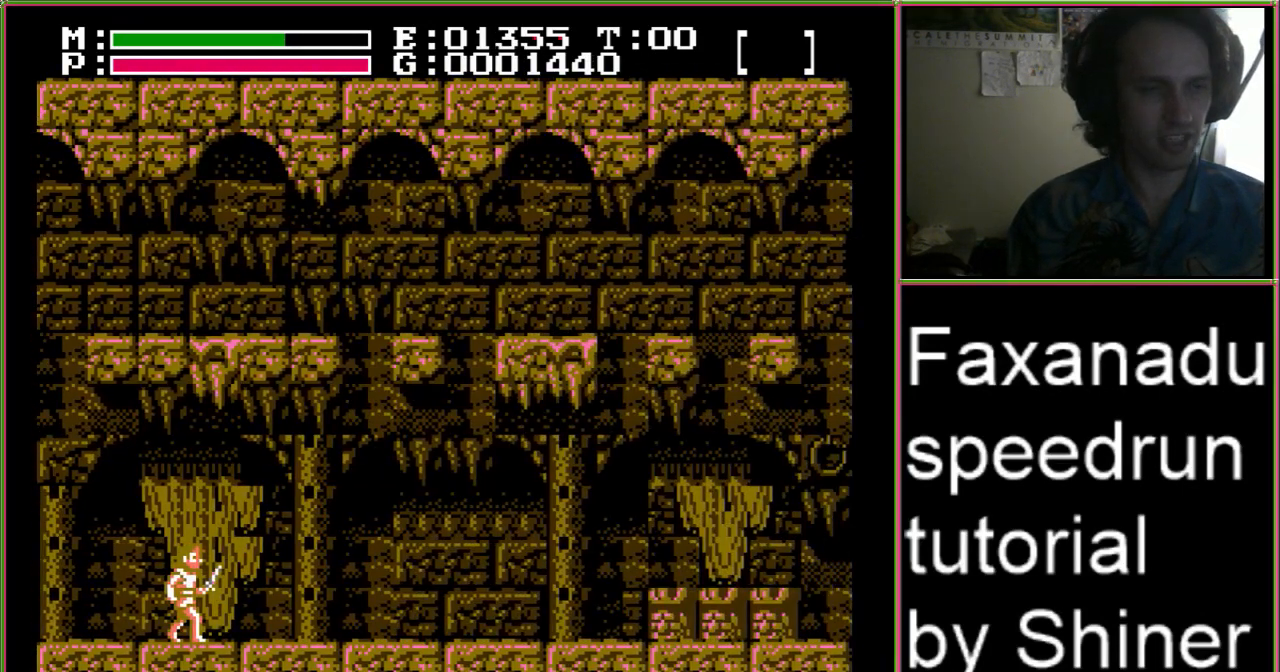
{"buttons": ["DPAD_LEFT"], "events": []}
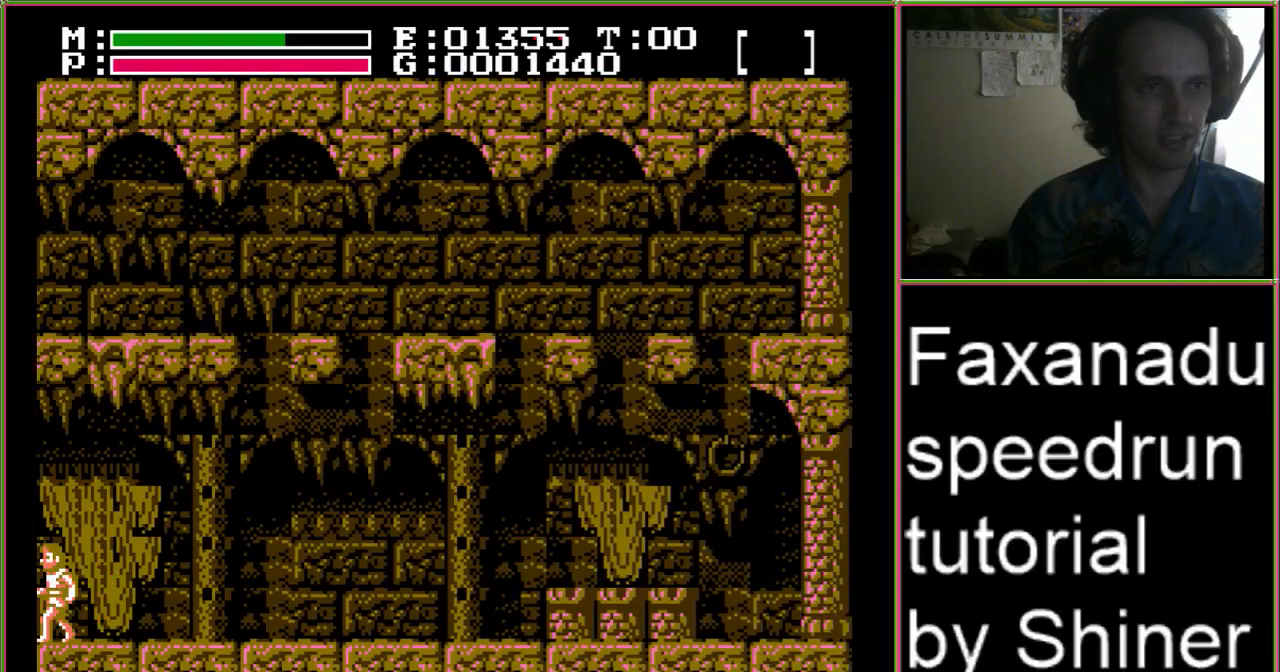
{"buttons": ["DPAD_LEFT"], "events": []}
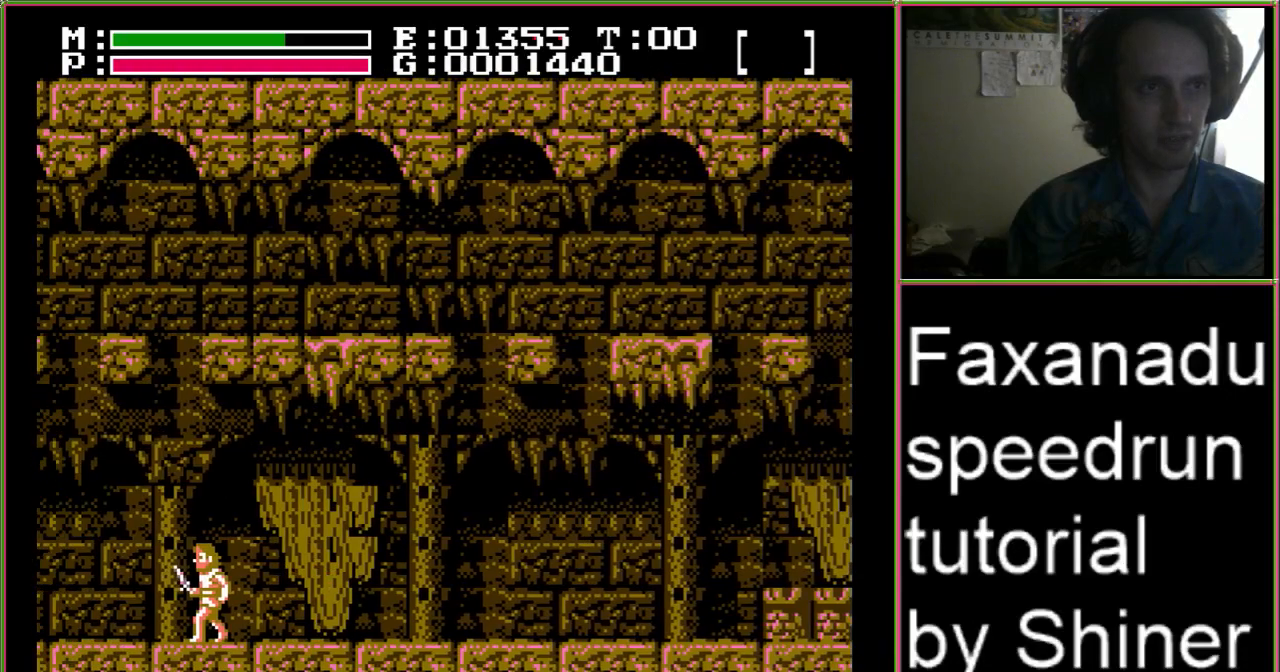
{"buttons": ["DPAD_LEFT"], "events": []}
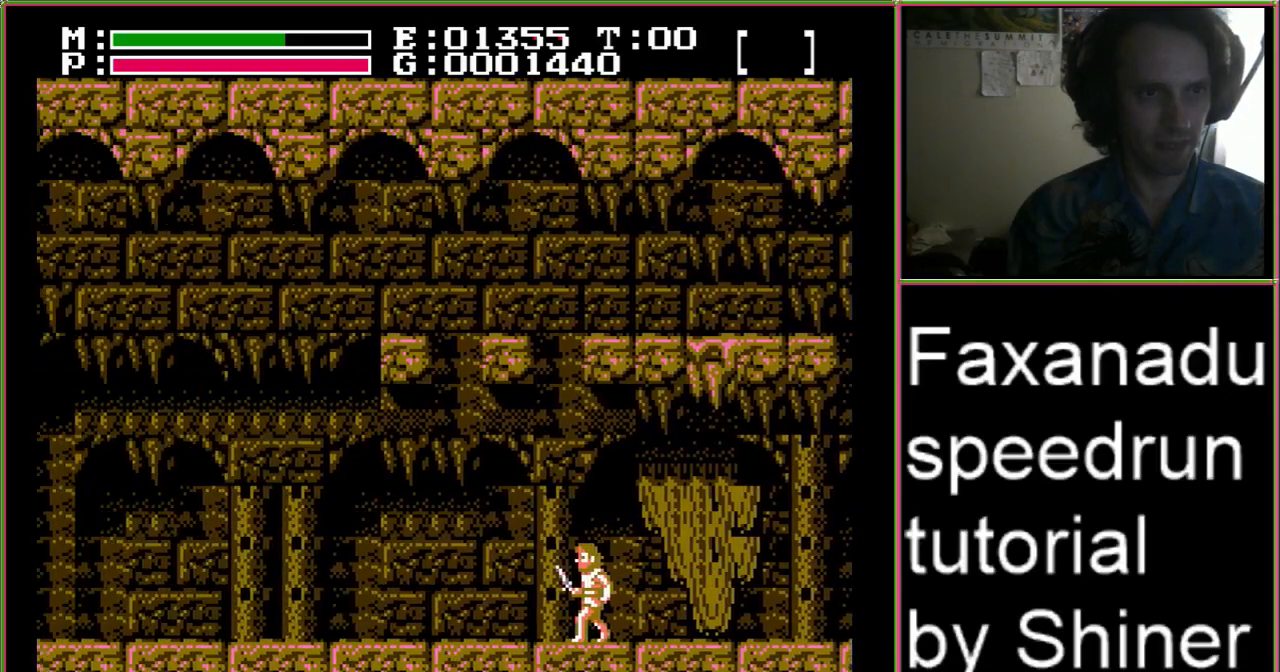
{"buttons": ["DPAD_LEFT"], "events": []}
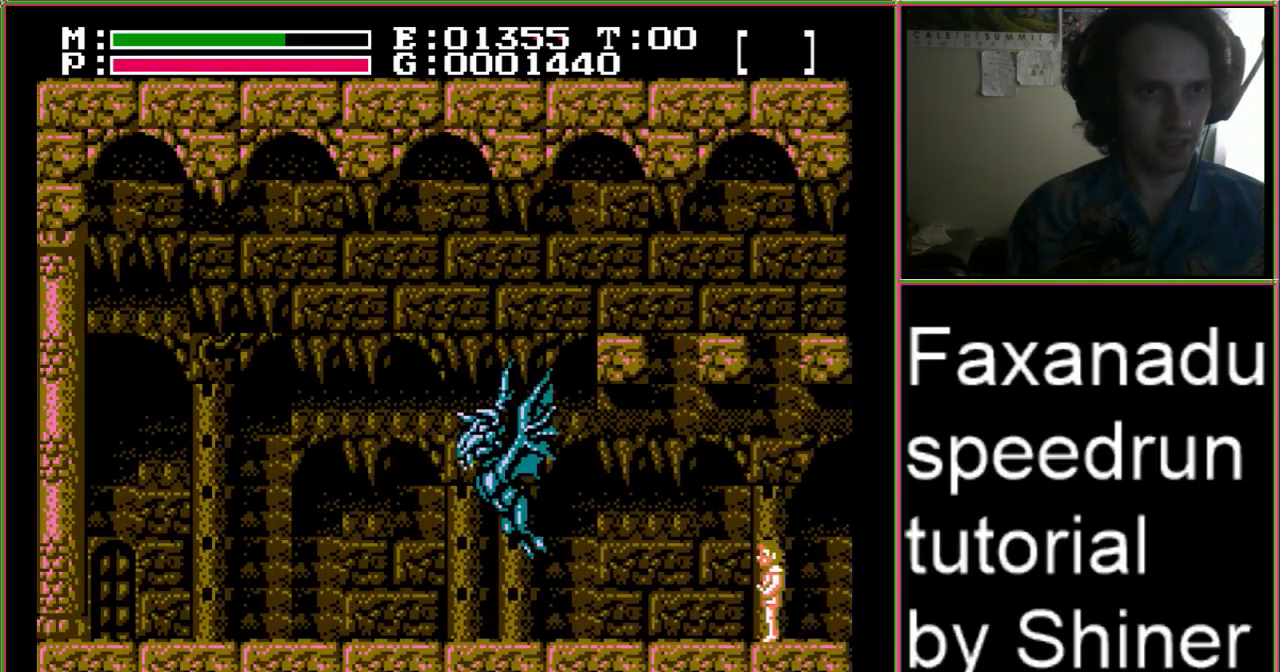
{"buttons": ["DPAD_LEFT"], "events": []}
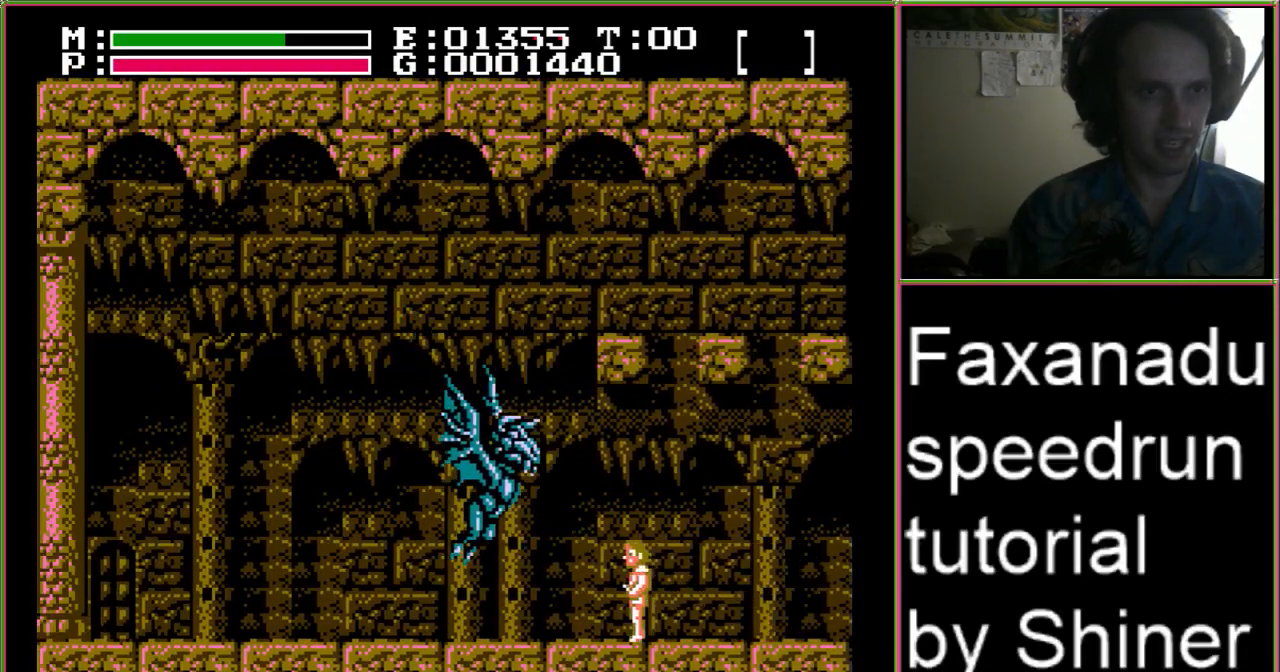
{"buttons": [], "events": [[367, "DPAD_LEFT", "up"], [400, "DPAD_RIGHT", "down"], [500, "DPAD_RIGHT", "up"]]}
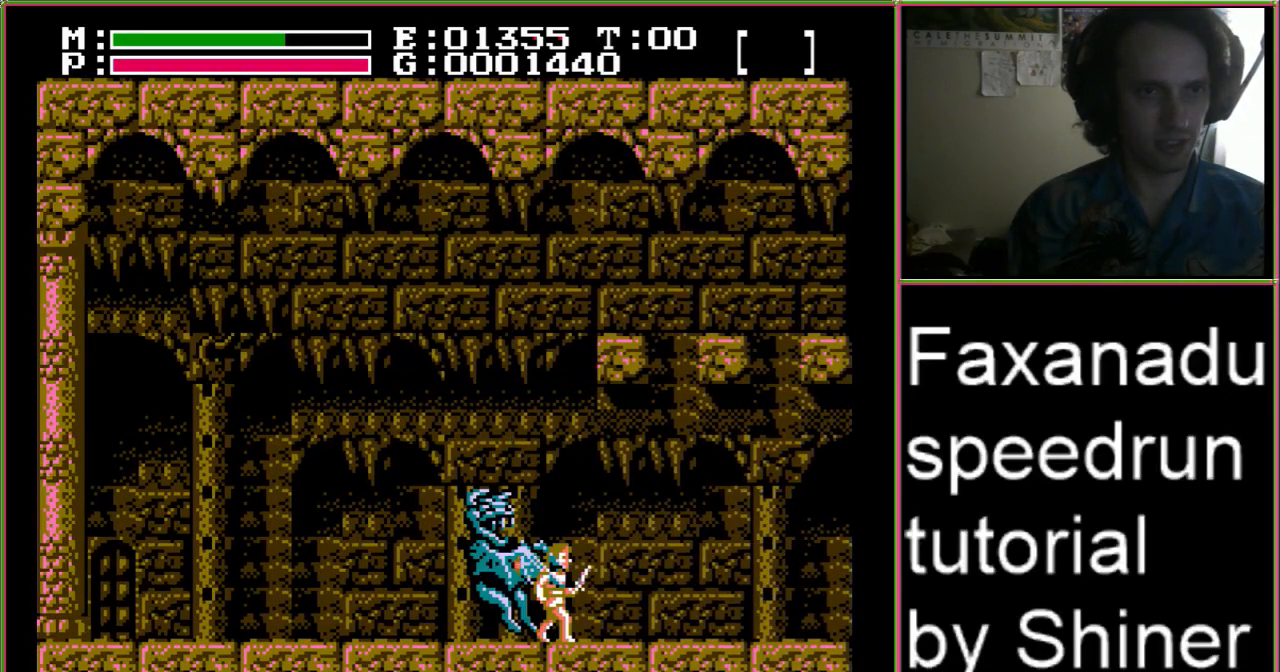
{"buttons": ["B", "DPAD_UP", "DPAD_RIGHT"], "events": [[100, "DPAD_UP", "down"], [167, "A", "down"], [233, "B", "down"], [333, "A", "up"], [333, "B", "up"], [367, "B", "down"], [500, "DPAD_RIGHT", "down"]]}
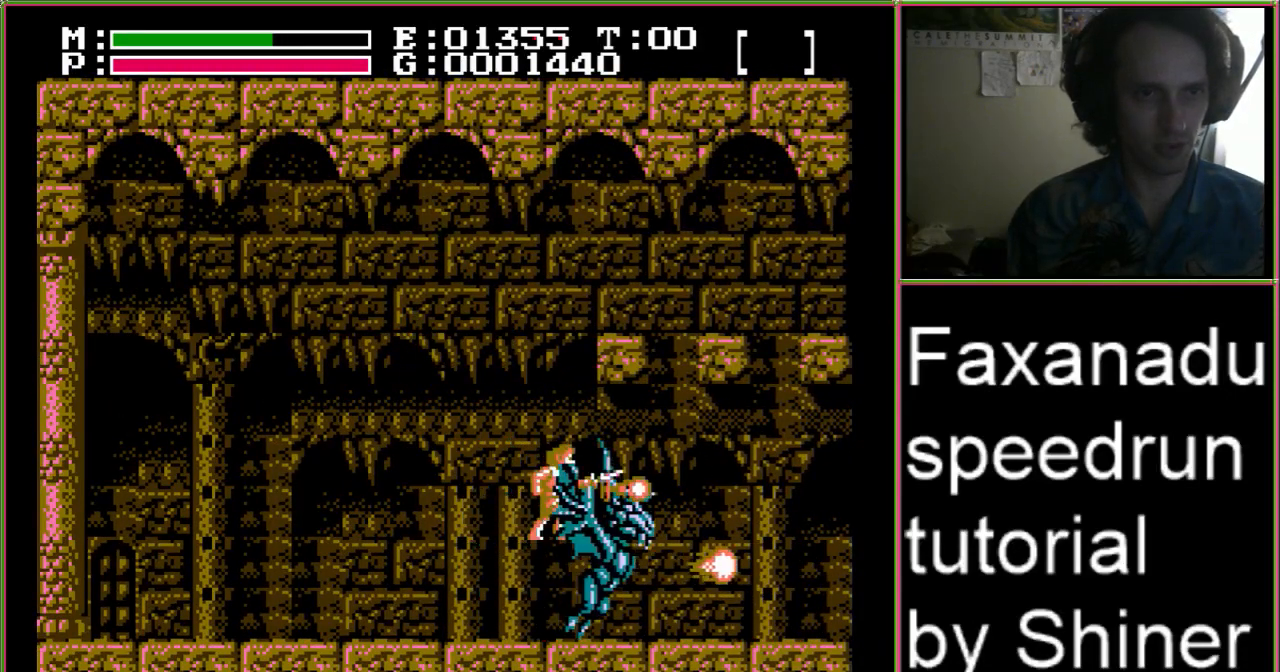
{"buttons": ["DPAD_RIGHT"], "events": [[33, "DPAD_UP", "up"], [67, "B", "up"]]}
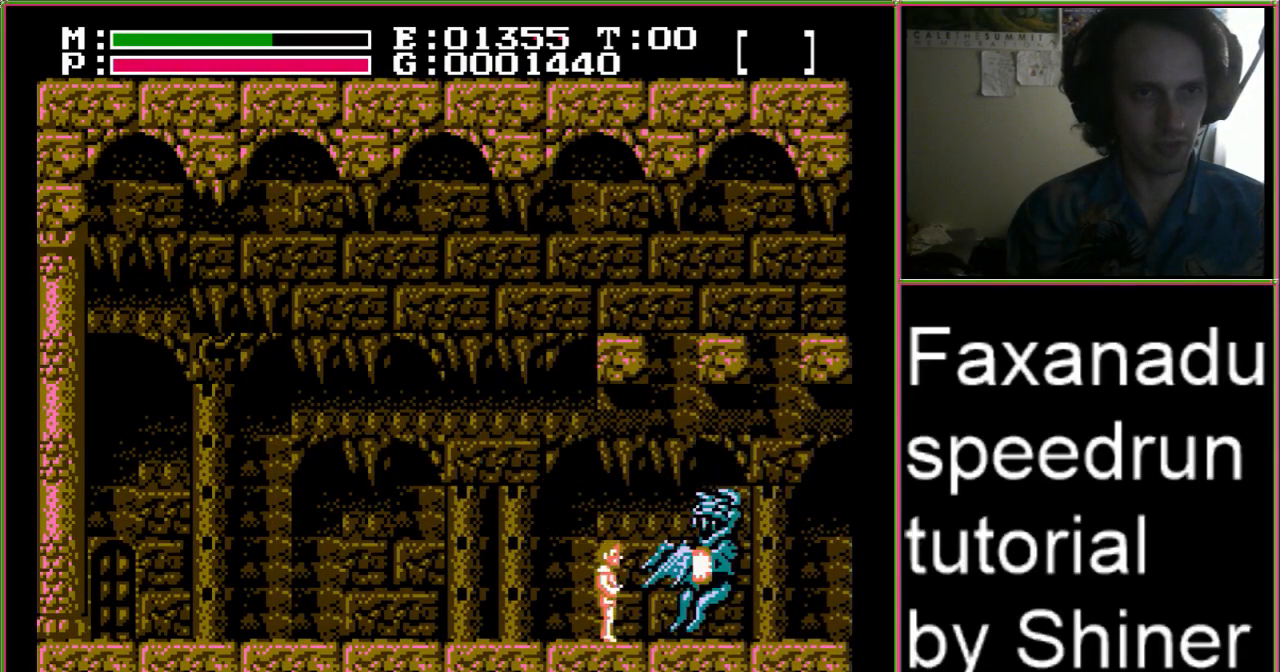
{"buttons": ["B", "DPAD_UP", "DPAD_RIGHT"], "events": [[133, "DPAD_UP", "down"], [167, "A", "down"], [200, "B", "down"], [300, "A", "up"], [333, "B", "up"], [333, "DPAD_RIGHT", "up"], [367, "DPAD_RIGHT", "down"], [400, "B", "down"]]}
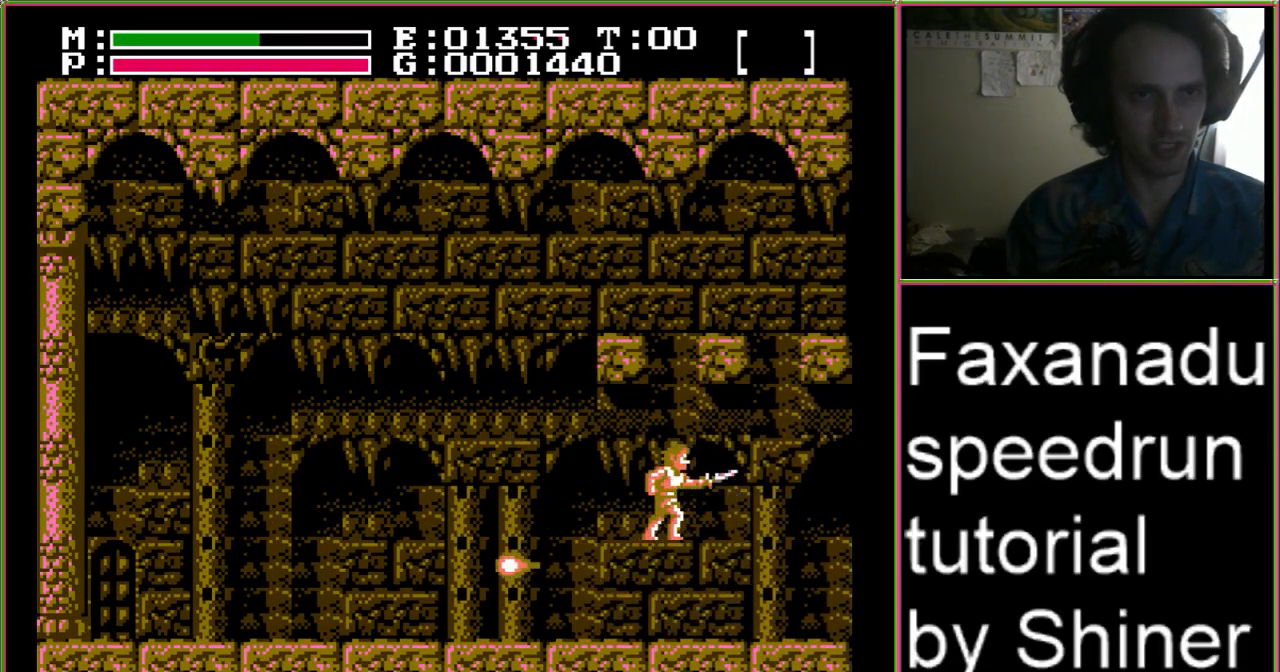
{"buttons": ["A", "DPAD_UP"], "events": [[67, "B", "up"], [67, "DPAD_UP", "up"], [333, "DPAD_UP", "down"], [433, "A", "down"], [500, "DPAD_RIGHT", "up"]]}
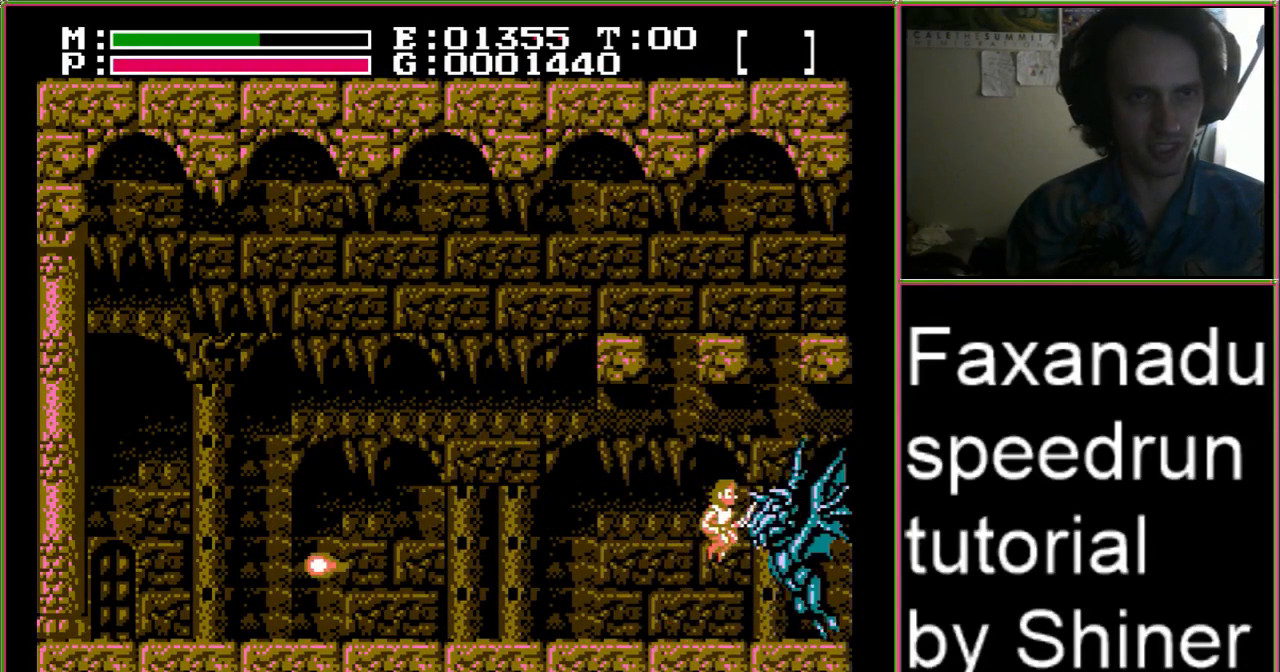
{"buttons": ["DPAD_UP", "DPAD_RIGHT"], "events": [[33, "B", "down"], [100, "A", "up"], [100, "DPAD_RIGHT", "down"], [300, "B", "up"]]}